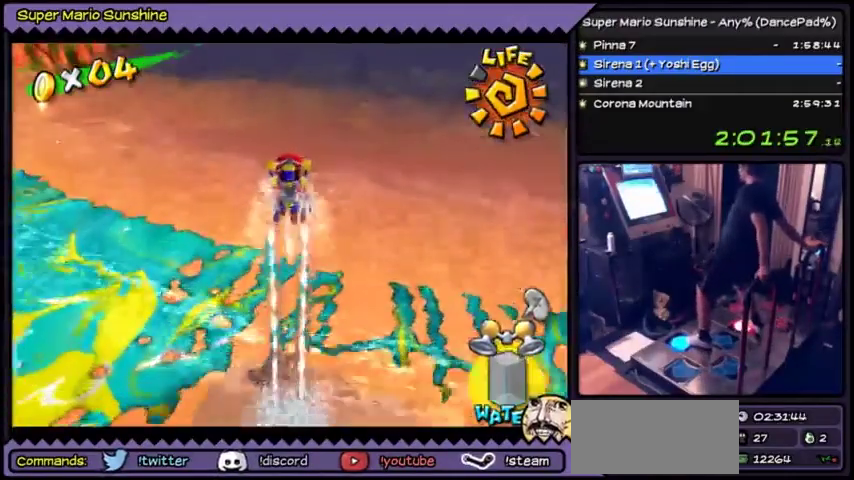
Gameplay with a controller (Nintendo layout); each line is a JSON object with the inputs held at the frame after it. "events" lists button and stick changes between this image and that frame as [ms after this image, input, new state], when the widget could be followed in between. Not read: L3 R1 R3 Y.
{"buttons": ["DPAD_UP"]}
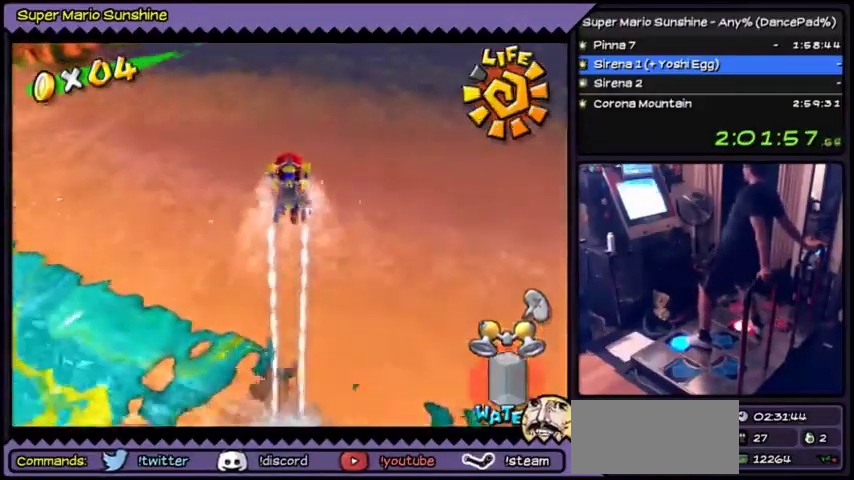
{"buttons": ["DPAD_UP"]}
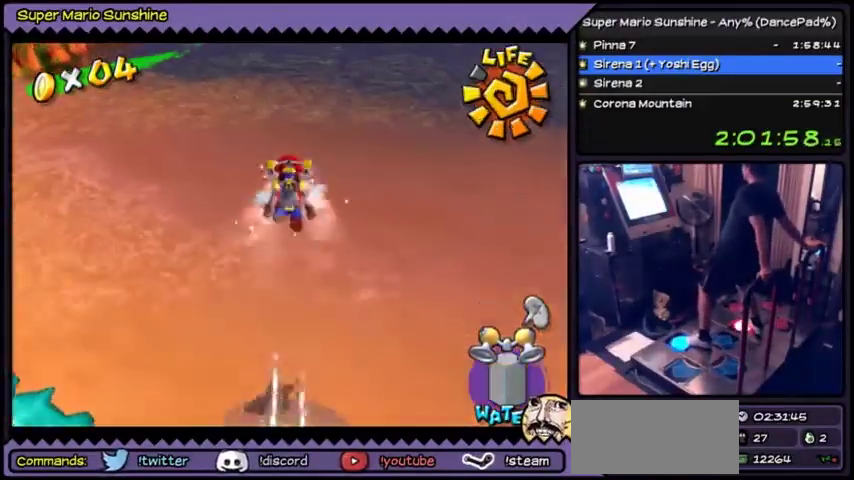
{"buttons": ["DPAD_UP"]}
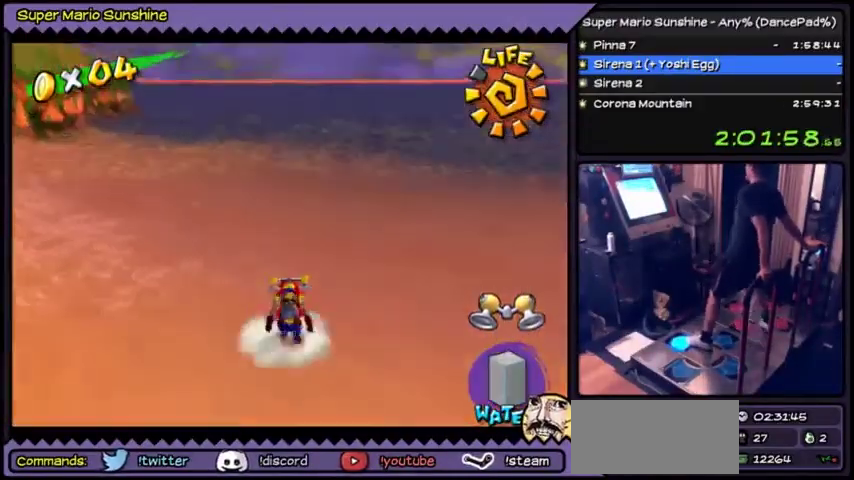
{"buttons": ["DPAD_UP"]}
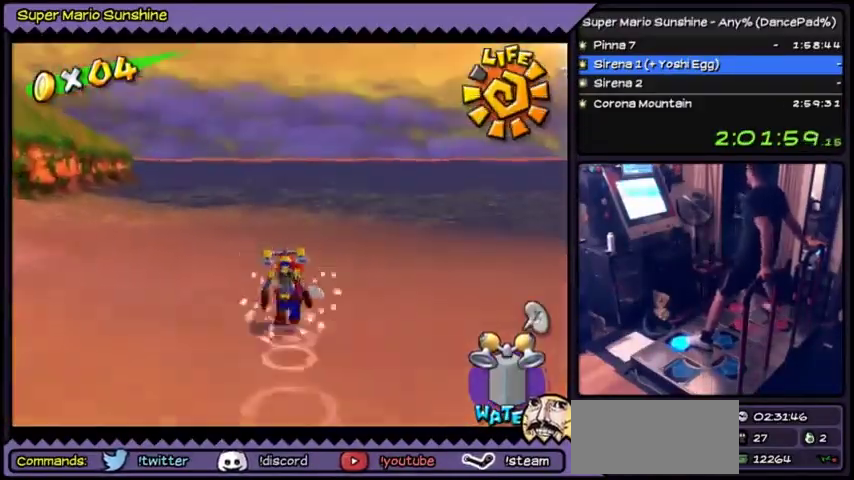
{"buttons": ["DPAD_UP"], "events": [[167, "X", "down"], [467, "X", "up"]]}
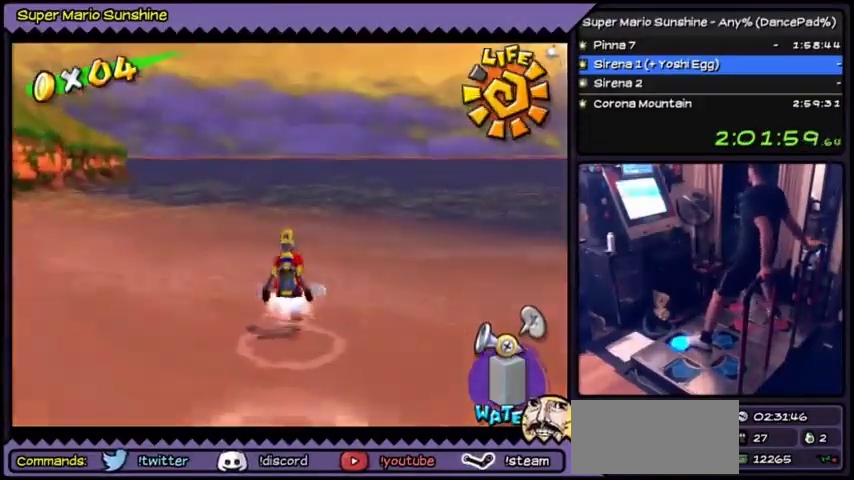
{"buttons": ["DPAD_UP"], "events": [[134, "A", "down"], [167, "A", "up"], [200, "A", "down"], [501, "A", "up"]]}
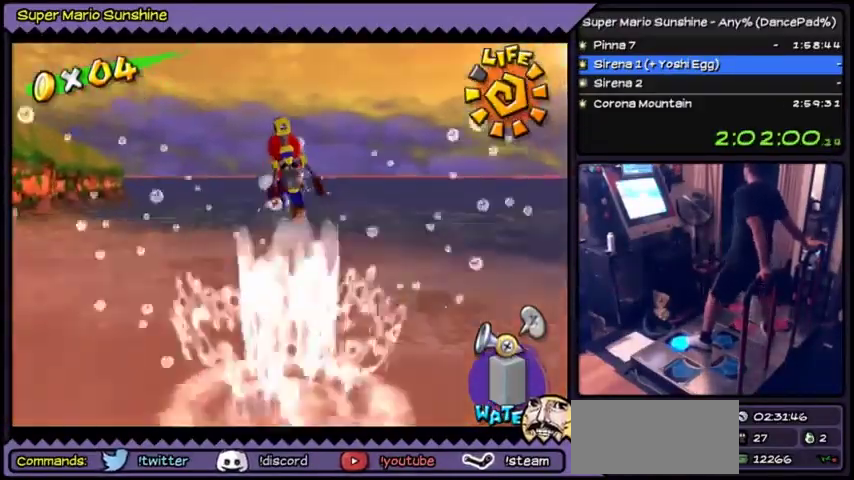
{"buttons": [], "events": [[433, "DPAD_UP", "up"]]}
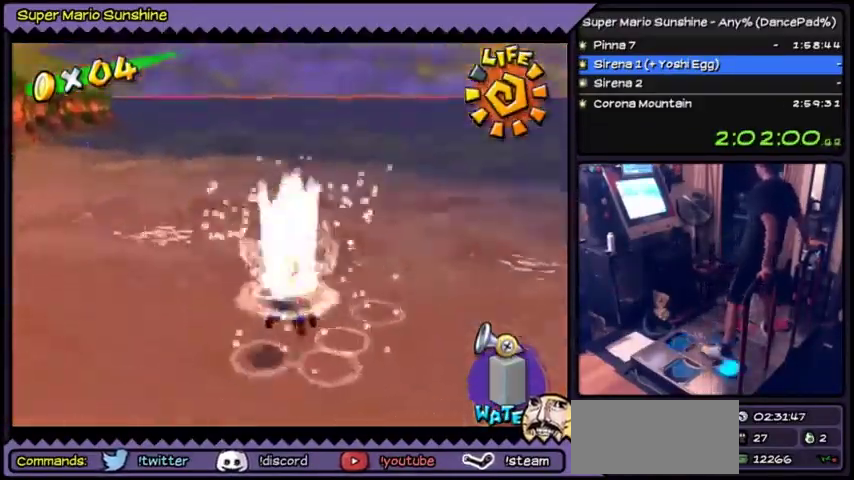
{"buttons": ["DPAD_DOWN"], "events": [[67, "DPAD_DOWN", "down"], [100, "DPAD_DOWN", "up"], [134, "DPAD_DOWN", "down"]]}
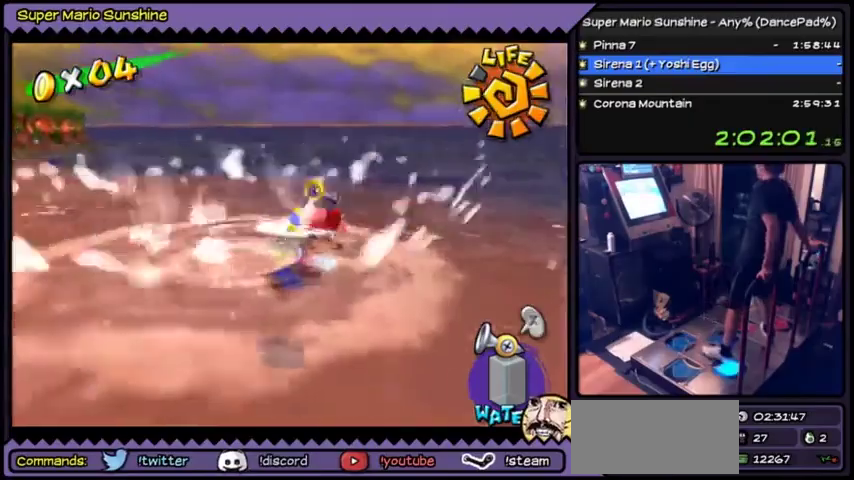
{"buttons": ["DPAD_DOWN"]}
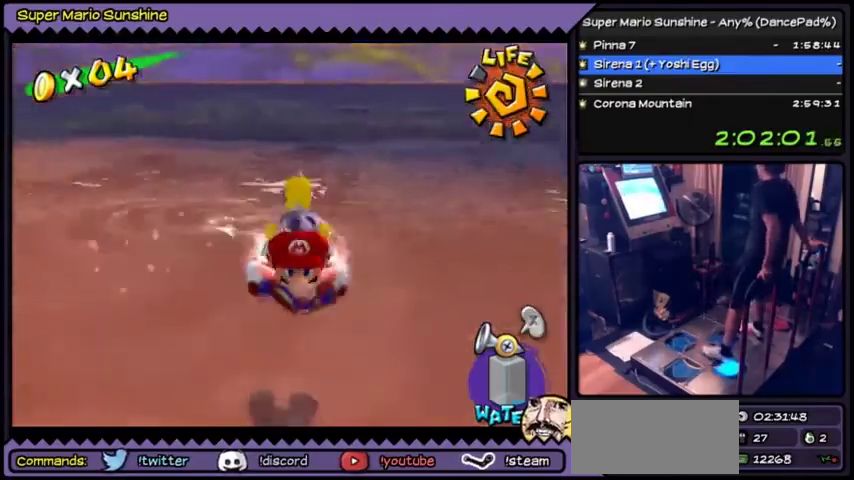
{"buttons": ["DPAD_DOWN"]}
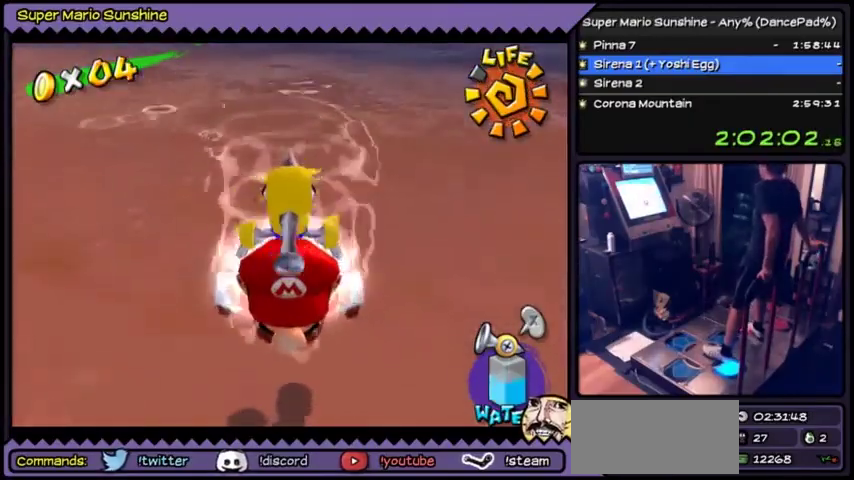
{"buttons": ["DPAD_DOWN"]}
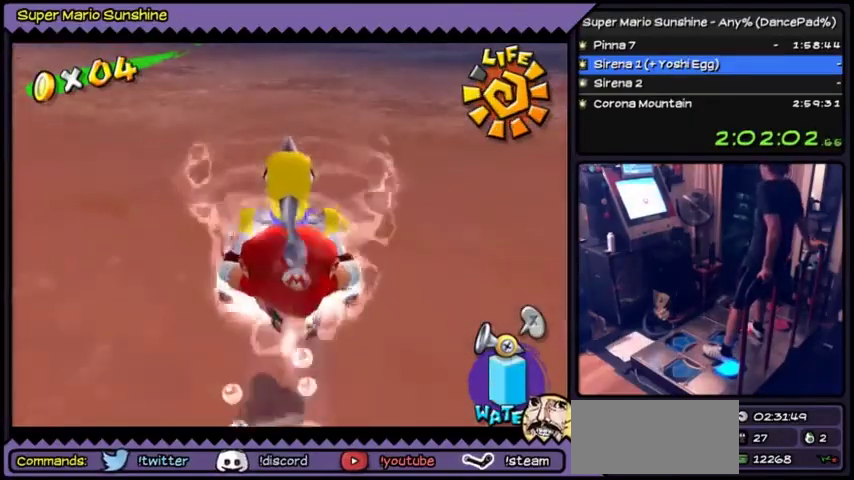
{"buttons": ["DPAD_DOWN"]}
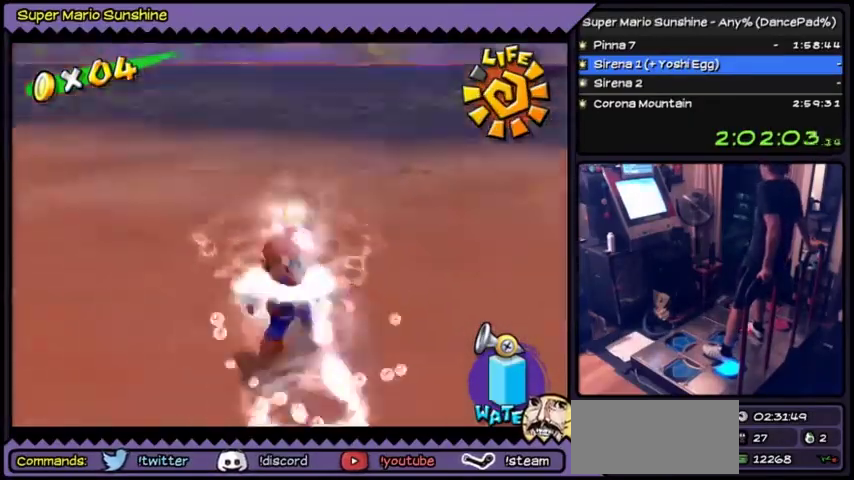
{"buttons": [], "events": [[467, "DPAD_DOWN", "up"]]}
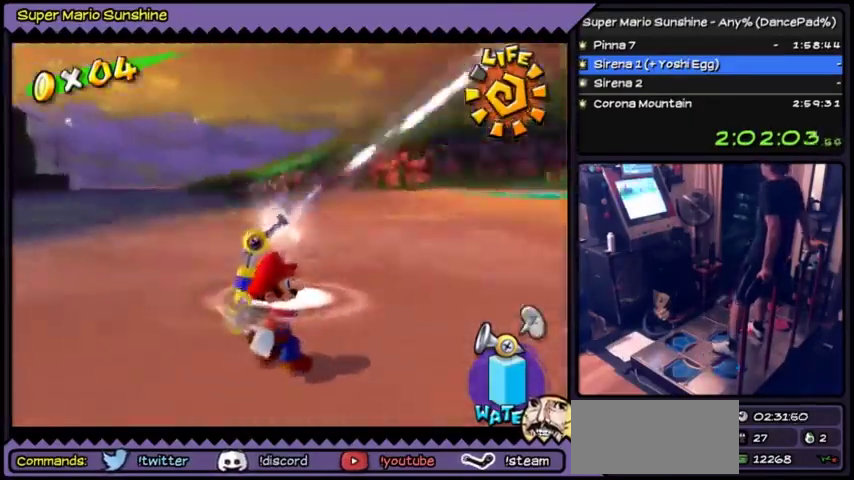
{"buttons": []}
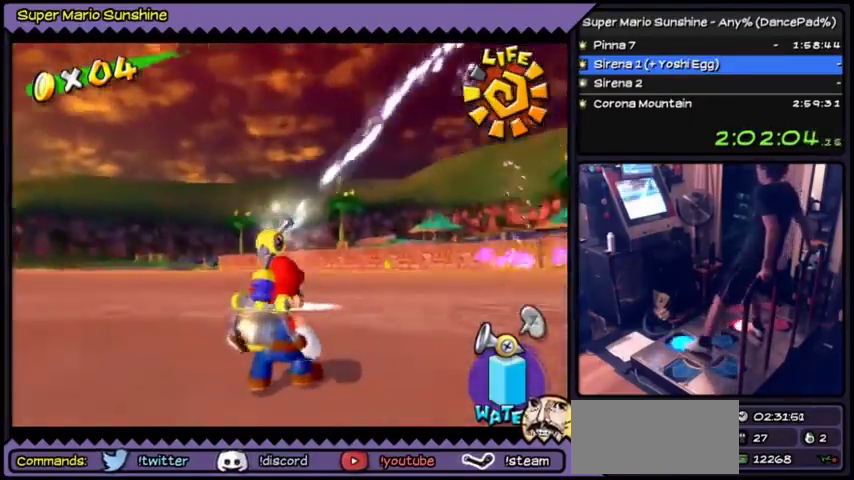
{"buttons": []}
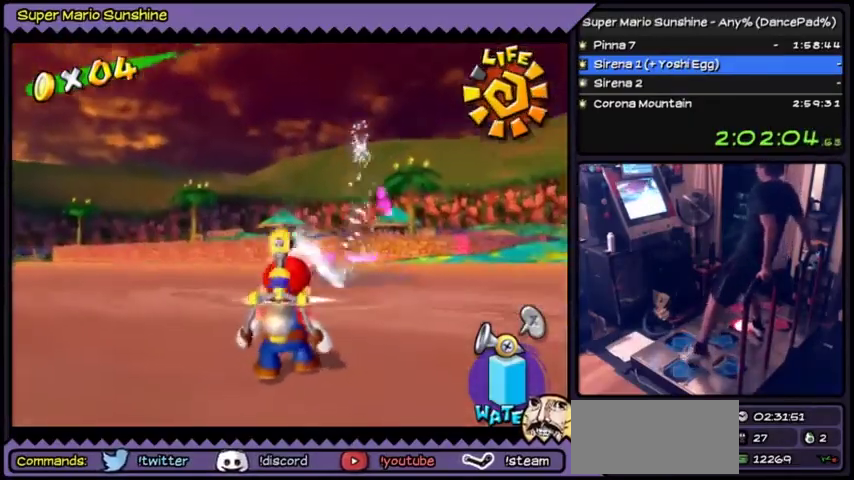
{"buttons": ["DPAD_DOWN"]}
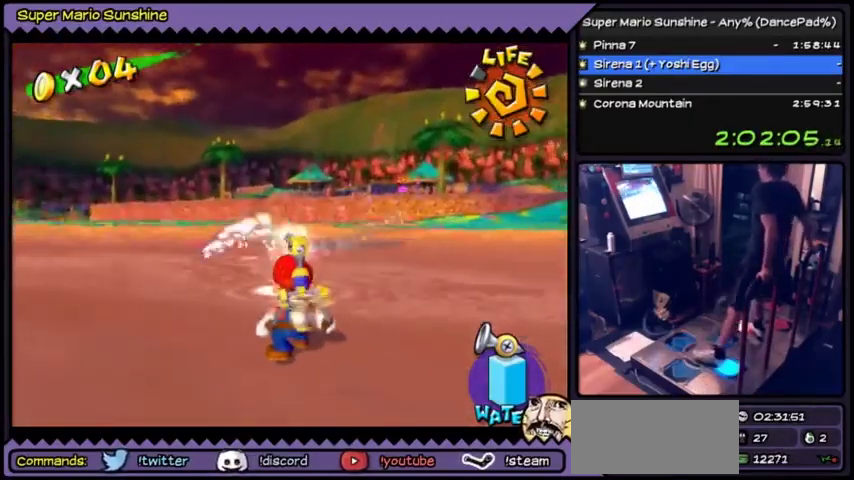
{"buttons": [], "events": [[267, "DPAD_DOWN", "up"]]}
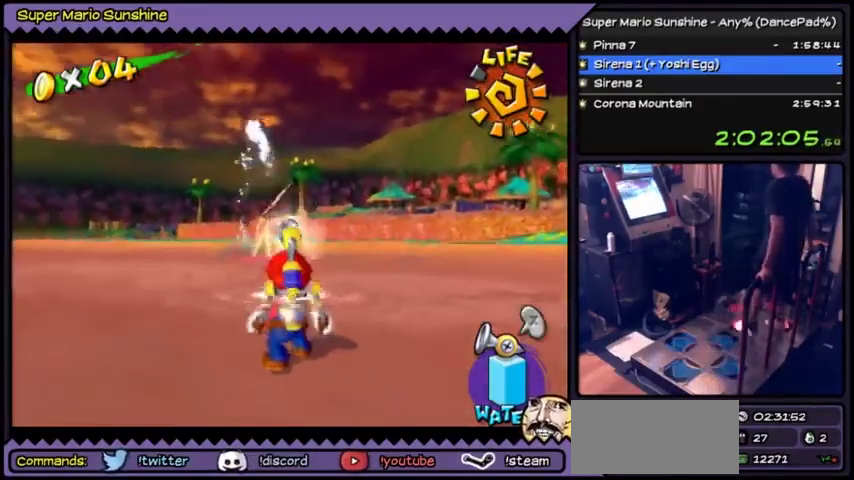
{"buttons": ["A"], "events": [[200, "A", "down"], [234, "A", "up"], [267, "A", "down"]]}
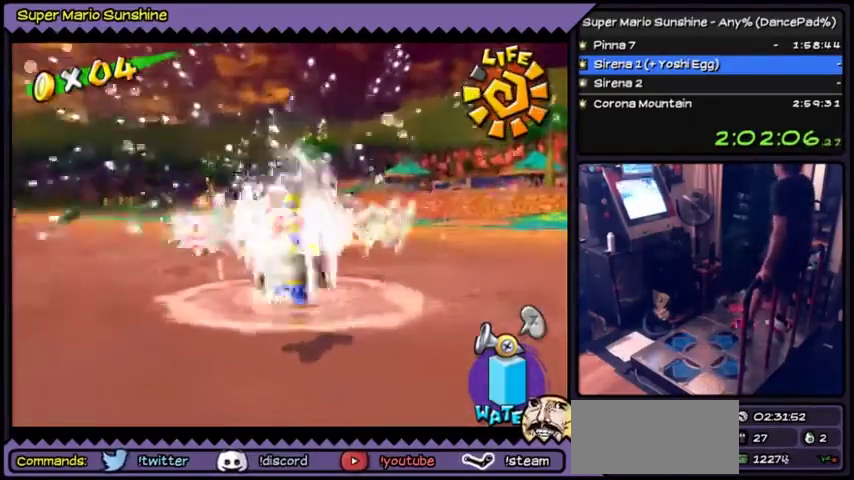
{"buttons": ["A"]}
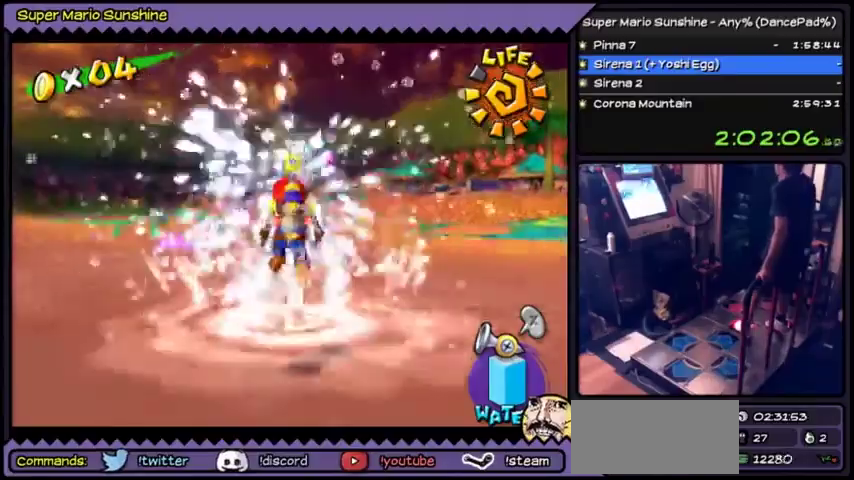
{"buttons": [], "events": [[301, "A", "up"]]}
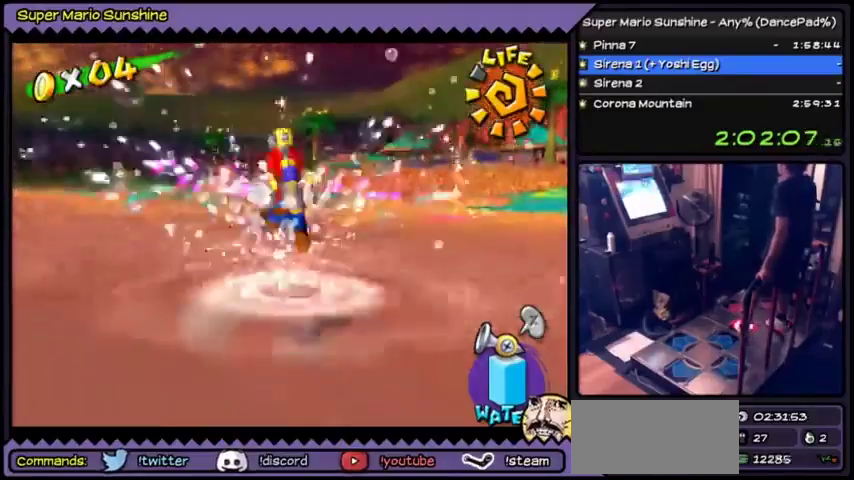
{"buttons": [], "events": [[133, "A", "down"], [500, "A", "up"]]}
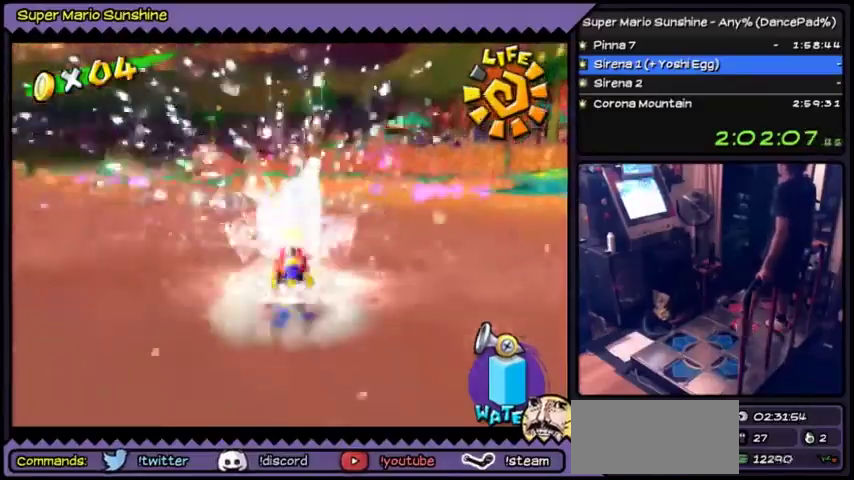
{"buttons": []}